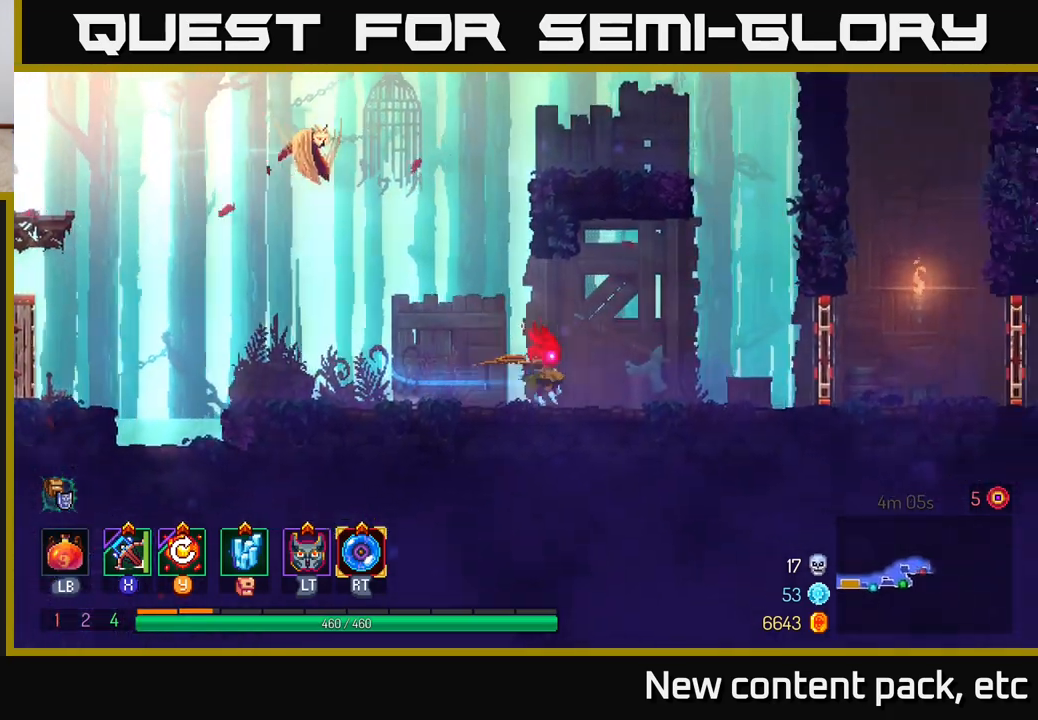
Gameplay with a controller (Xbox layout); each line is a JSON object with the inputs held at the frame after it. "events" lists button and stick changes between this image and that frame as [ms after this image, input, new state], when the widget could be followed in between.
{"buttons": [], "left_stick": "right", "right_stick": "center", "events": []}
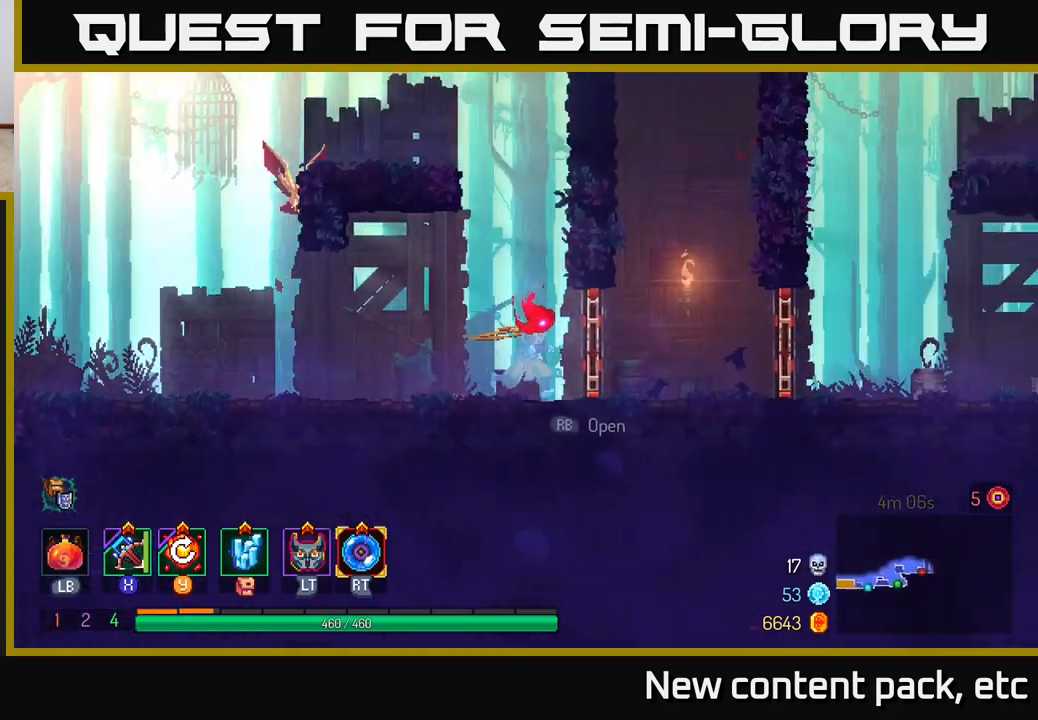
{"buttons": [], "left_stick": "right", "right_stick": "center", "events": [[50, "R1", "down"], [150, "R1", "up"]]}
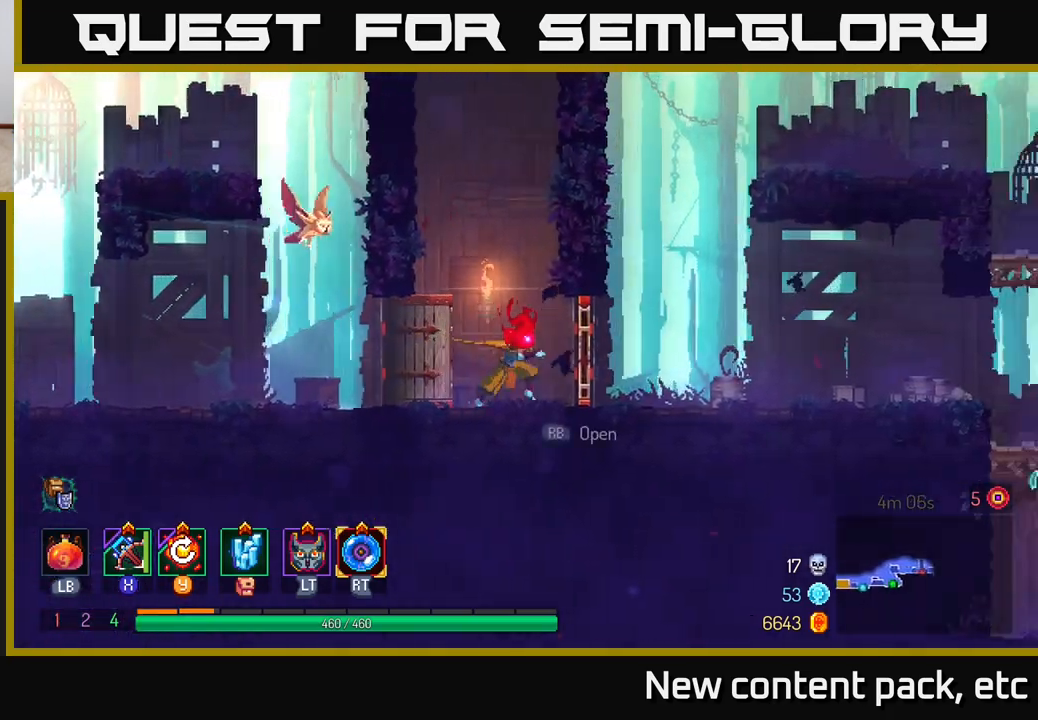
{"buttons": [], "left_stick": "right", "right_stick": "center", "events": [[50, "R1", "down"], [150, "R1", "up"]]}
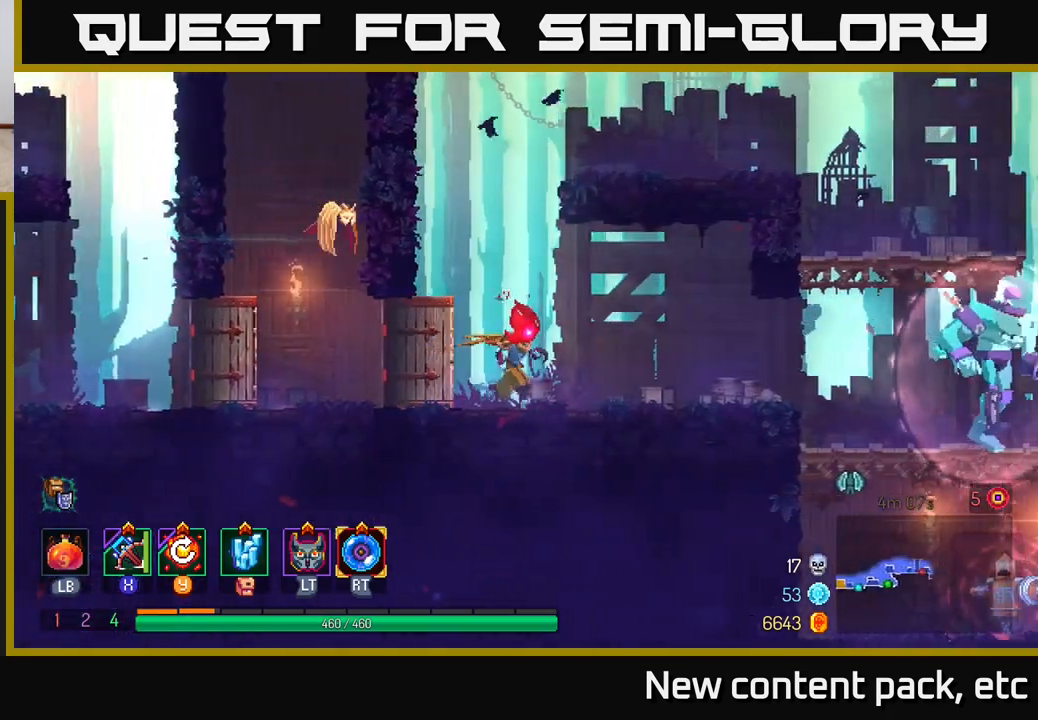
{"buttons": ["B"], "left_stick": "right", "right_stick": "center", "events": [[383, "B", "down"]]}
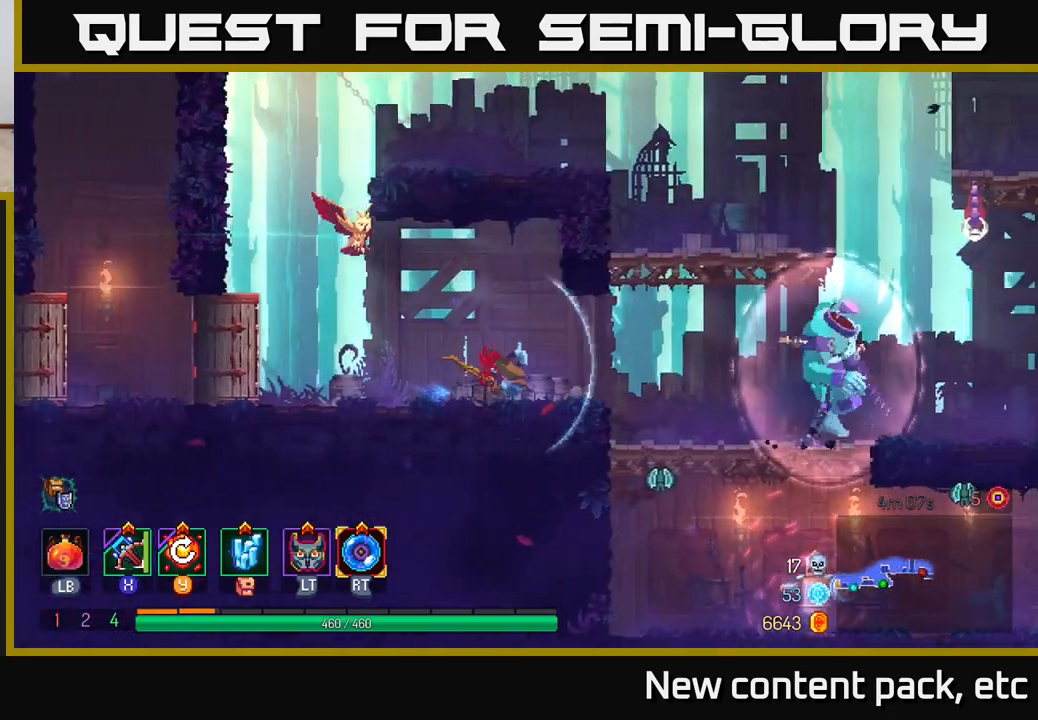
{"buttons": [], "left_stick": "down", "right_stick": "center", "events": [[17, "B", "up"], [300, "left_stick", "down"], [400, "A", "down"], [483, "A", "up"]]}
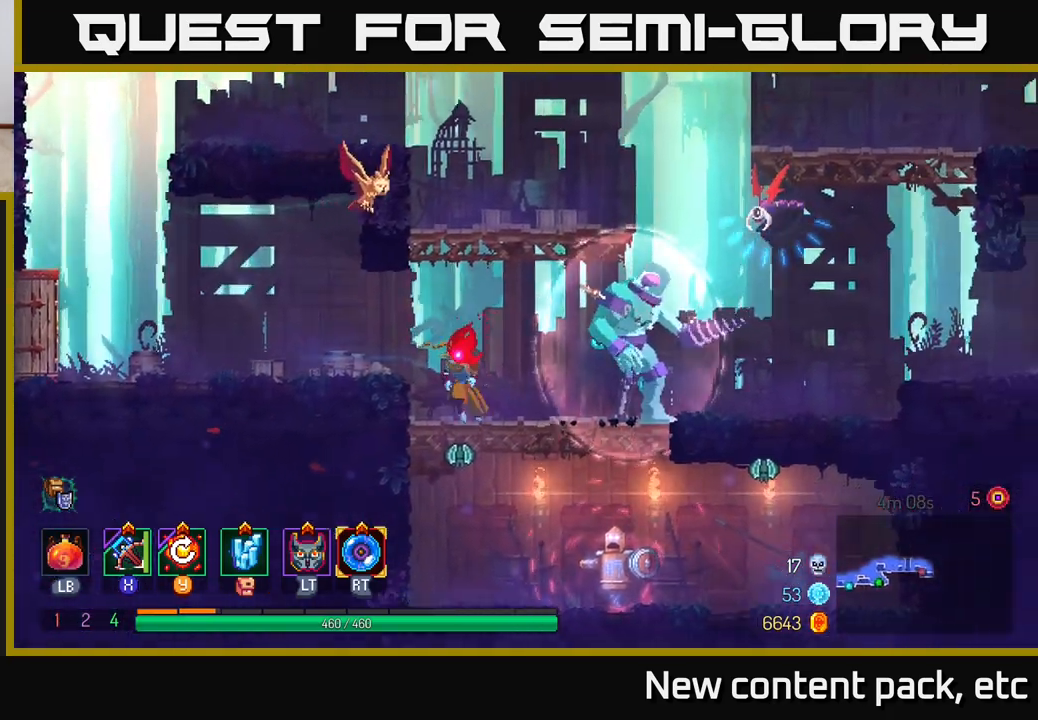
{"buttons": ["X"], "left_stick": "right", "right_stick": "center", "events": [[17, "A", "down"], [117, "A", "up"], [283, "left_stick", "center"], [417, "X", "down"], [417, "left_stick", "right"]]}
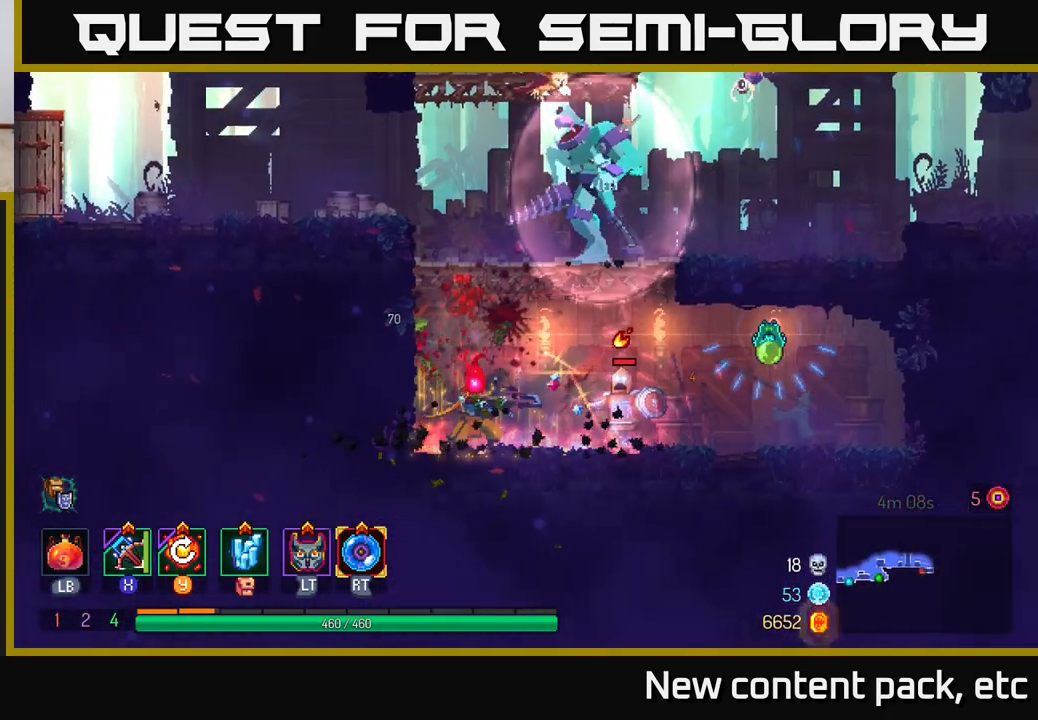
{"buttons": [], "left_stick": "right", "right_stick": "center", "events": [[17, "X", "up"]]}
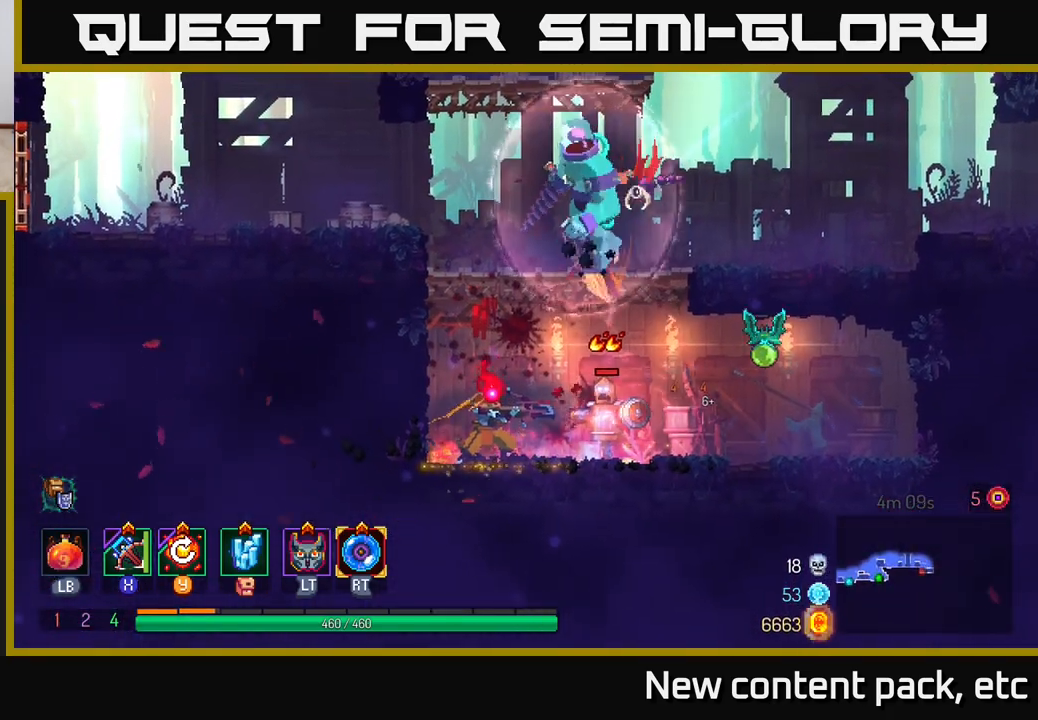
{"buttons": [], "left_stick": "right", "right_stick": "center", "events": [[100, "left_stick", "center"], [400, "left_stick", "right"]]}
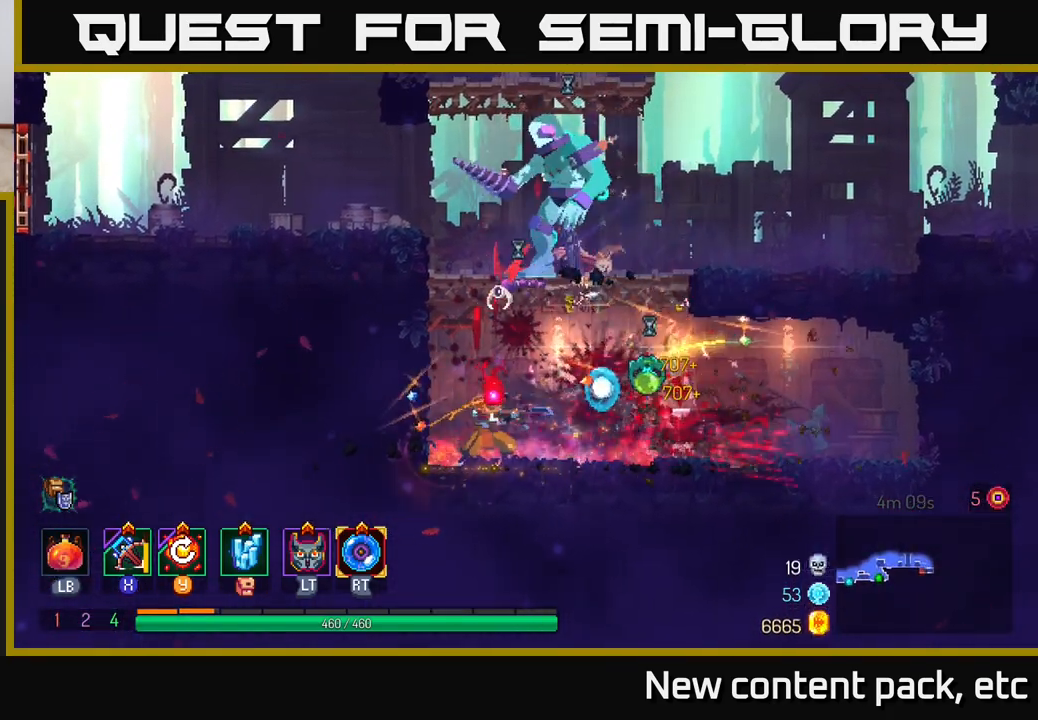
{"buttons": ["B"], "left_stick": "right", "right_stick": "center", "events": [[333, "B", "down"]]}
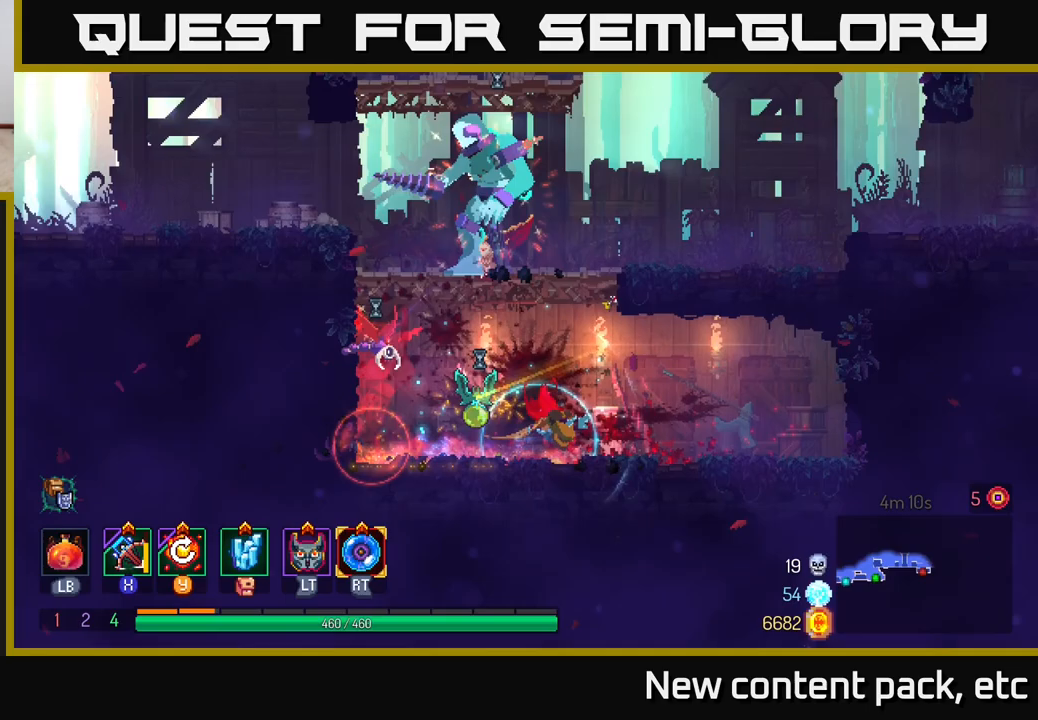
{"buttons": [], "left_stick": "right", "right_stick": "center", "events": [[67, "B", "up"], [200, "Y", "down"], [300, "Y", "up"]]}
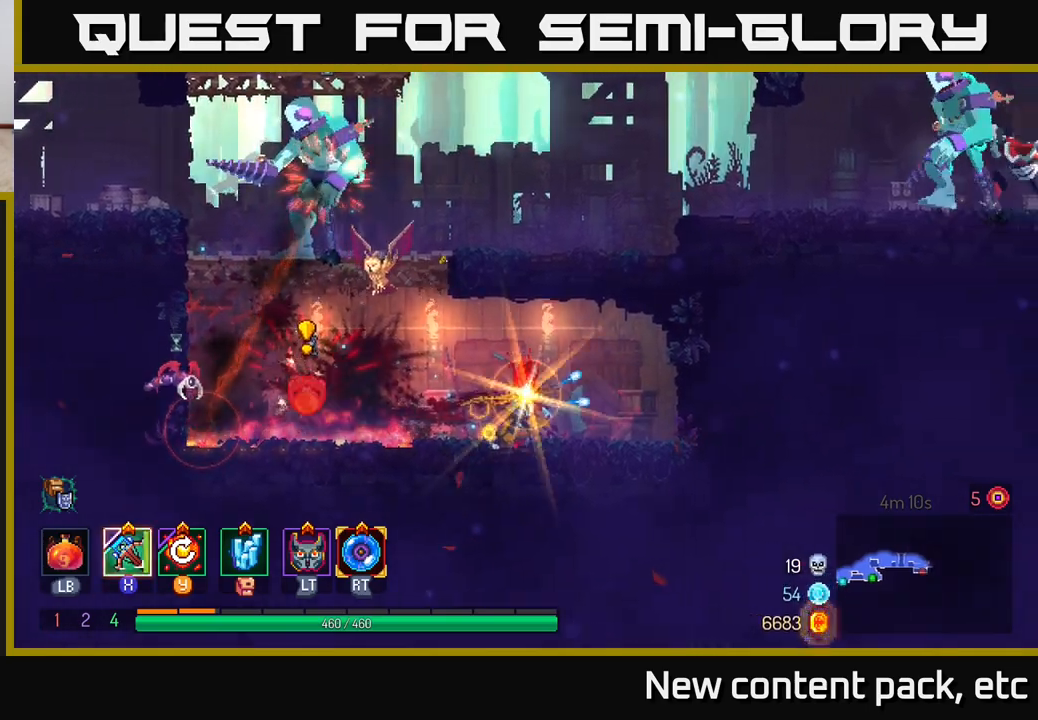
{"buttons": [], "left_stick": "center", "right_stick": "center", "events": [[200, "B", "down"], [267, "B", "up"], [333, "B", "down"], [417, "B", "up"], [500, "left_stick", "center"]]}
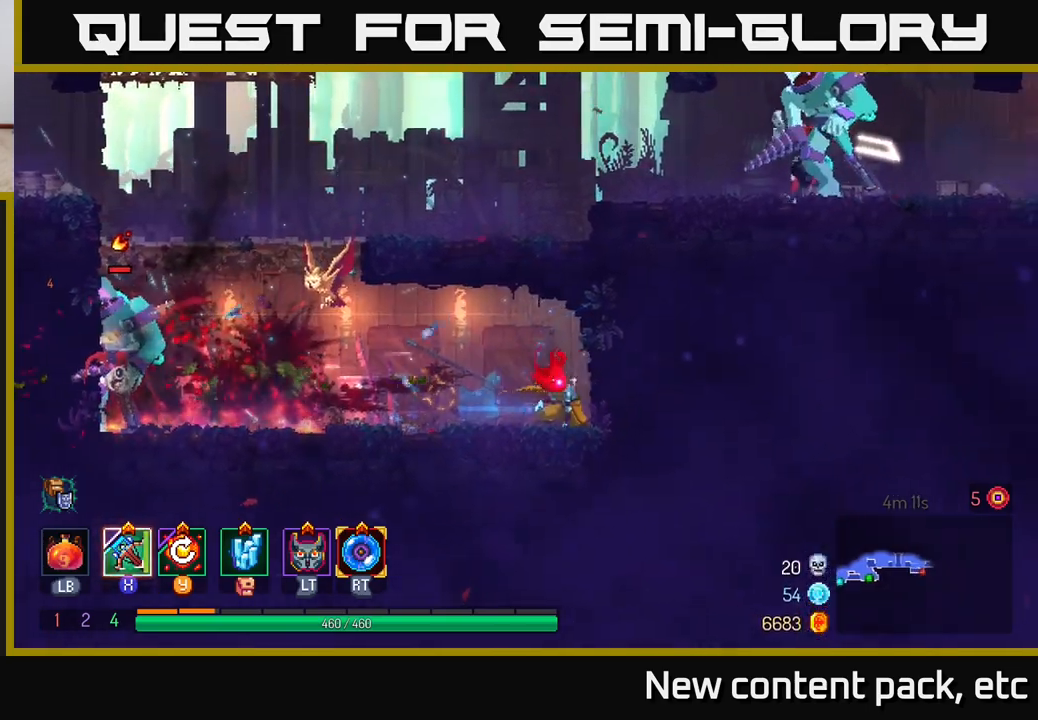
{"buttons": [], "left_stick": "center", "right_stick": "center", "events": [[17, "left_stick", "left"], [400, "left_stick", "center"]]}
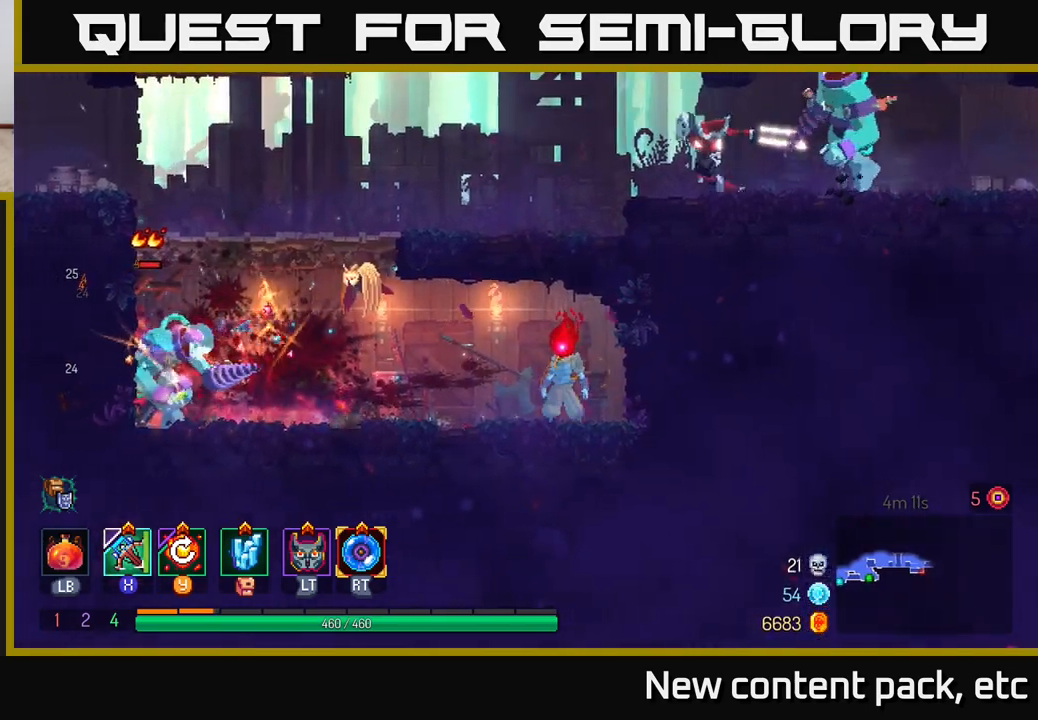
{"buttons": [], "left_stick": "left", "right_stick": "center", "events": [[467, "left_stick", "left"]]}
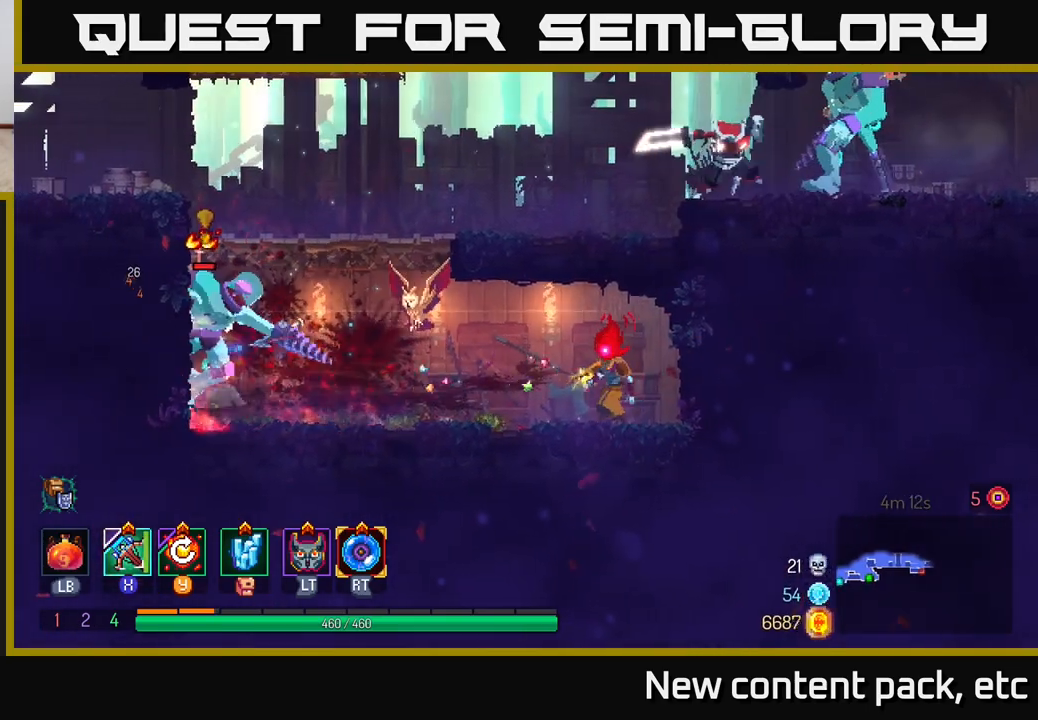
{"buttons": ["X"], "left_stick": "right", "right_stick": "center", "events": [[100, "B", "down"], [383, "B", "up"], [433, "left_stick", "right"], [467, "X", "down"]]}
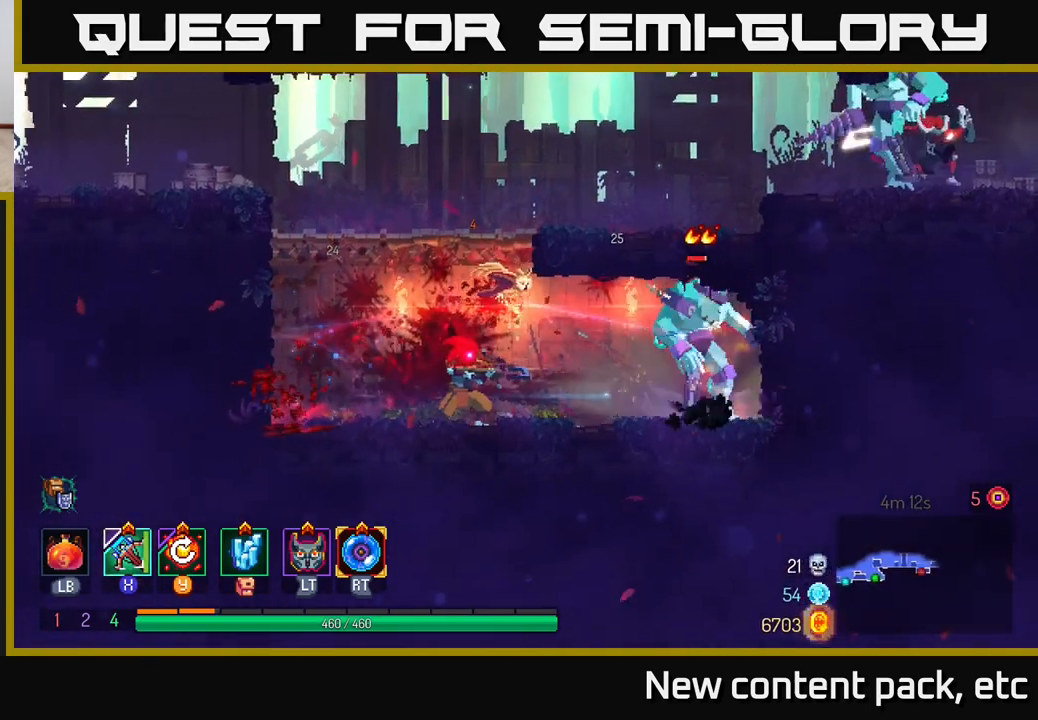
{"buttons": [], "left_stick": "right", "right_stick": "center", "events": [[67, "X", "up"]]}
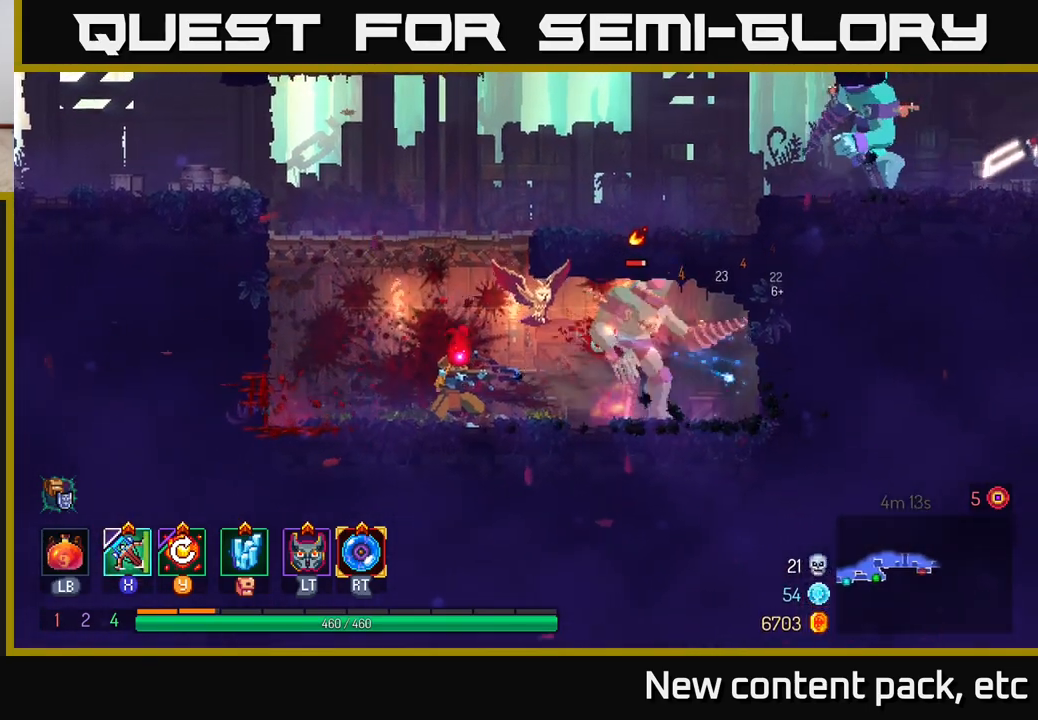
{"buttons": ["Y"], "left_stick": "center", "right_stick": "center", "events": [[33, "left_stick", "center"], [483, "Y", "down"]]}
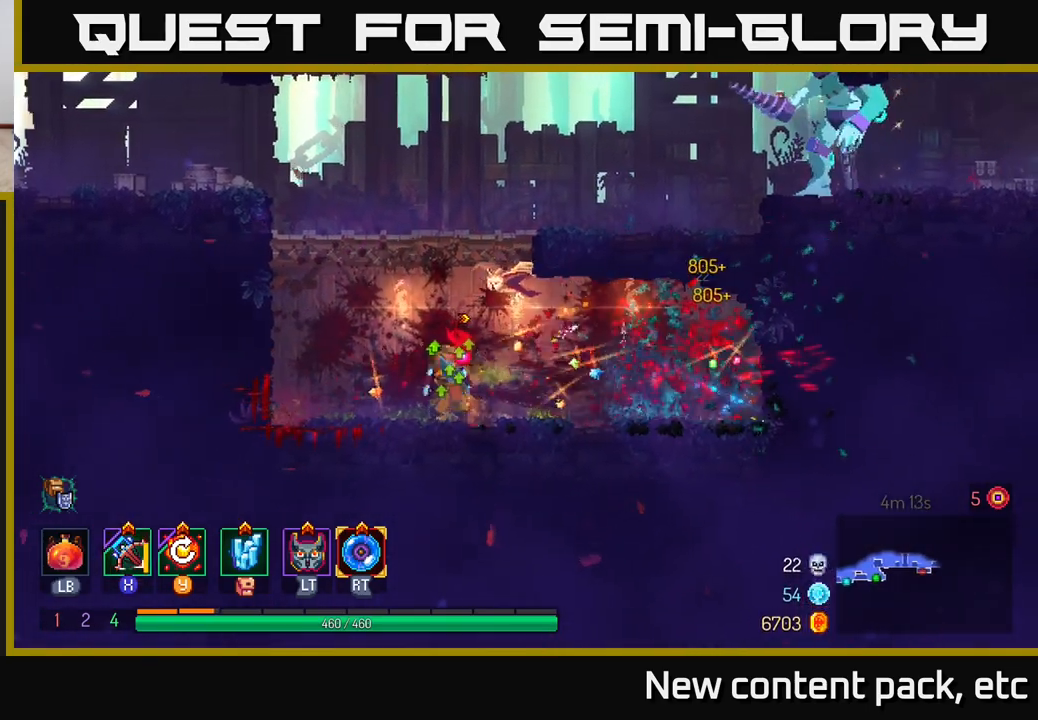
{"buttons": [], "left_stick": "center", "right_stick": "center", "events": [[133, "Y", "up"]]}
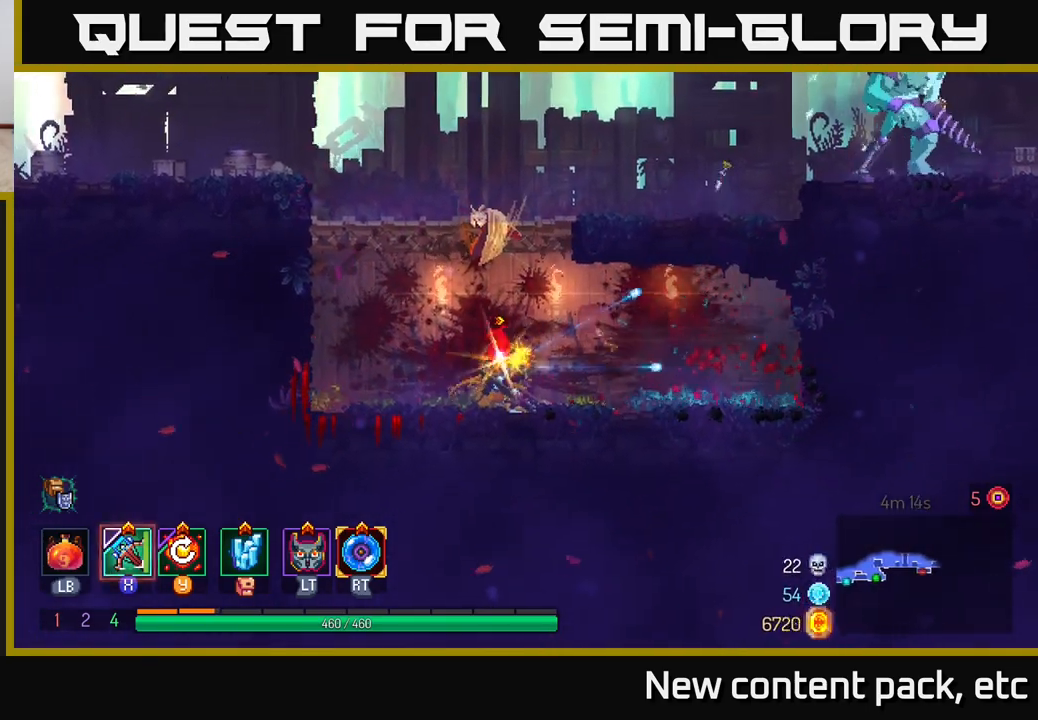
{"buttons": ["A"], "left_stick": "right", "right_stick": "center", "events": [[117, "A", "down"], [217, "A", "up"], [283, "A", "down"], [400, "A", "up"], [433, "left_stick", "right"], [450, "A", "down"]]}
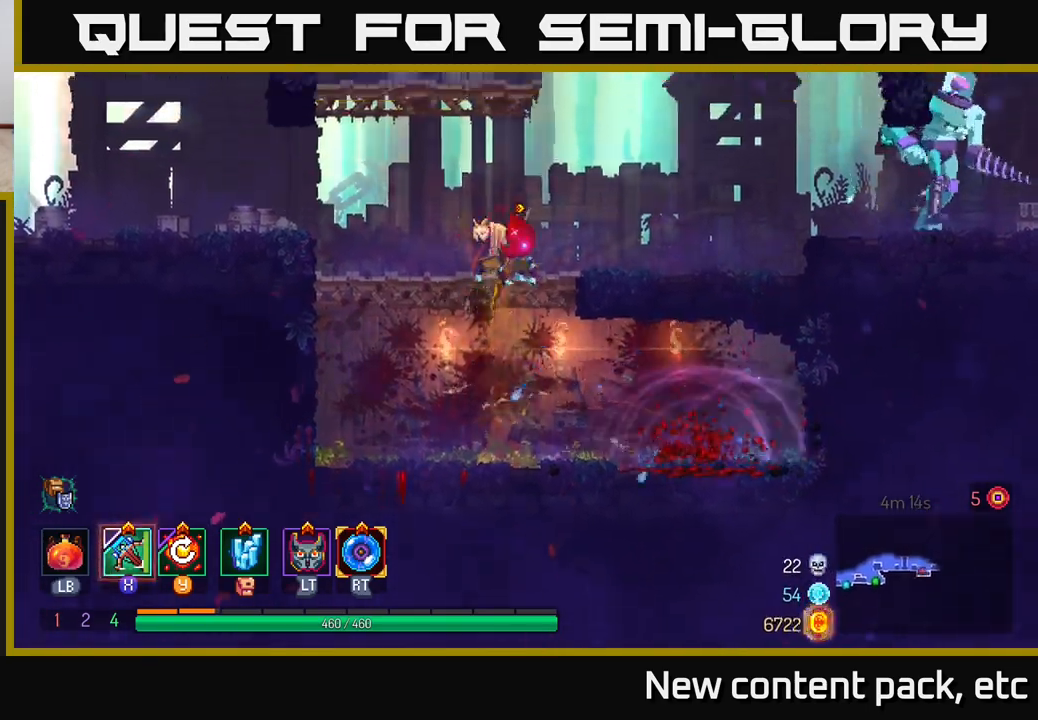
{"buttons": [], "left_stick": "right", "right_stick": "center", "events": [[100, "A", "up"], [250, "B", "down"], [367, "B", "up"]]}
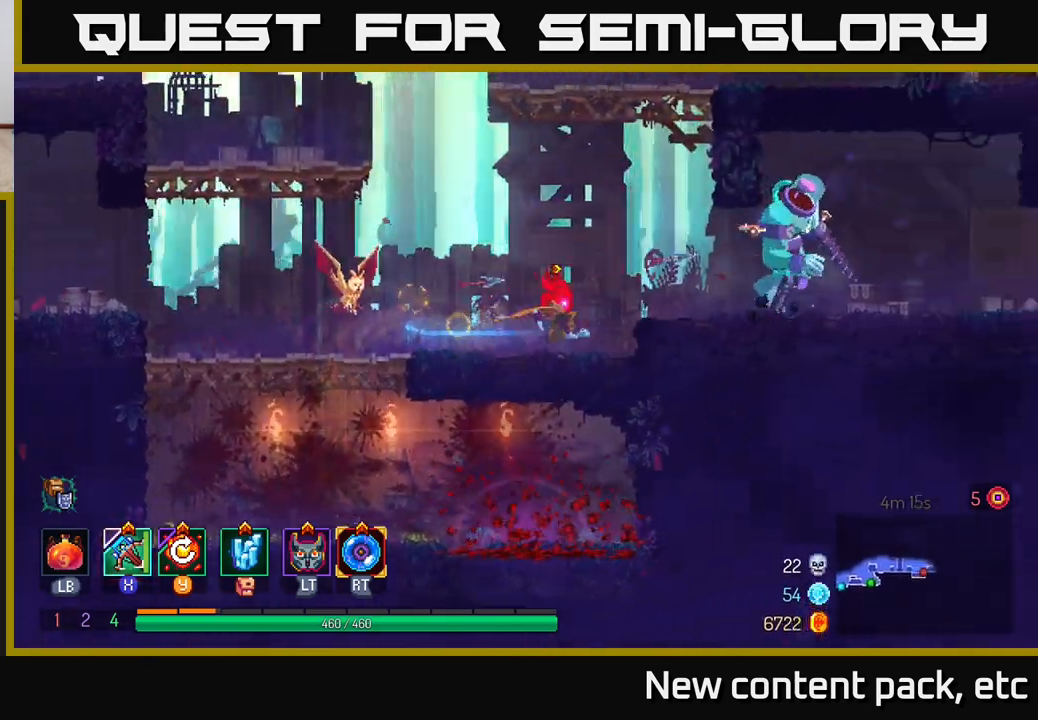
{"buttons": [], "left_stick": "right", "right_stick": "center", "events": [[150, "X", "down"], [267, "X", "up"]]}
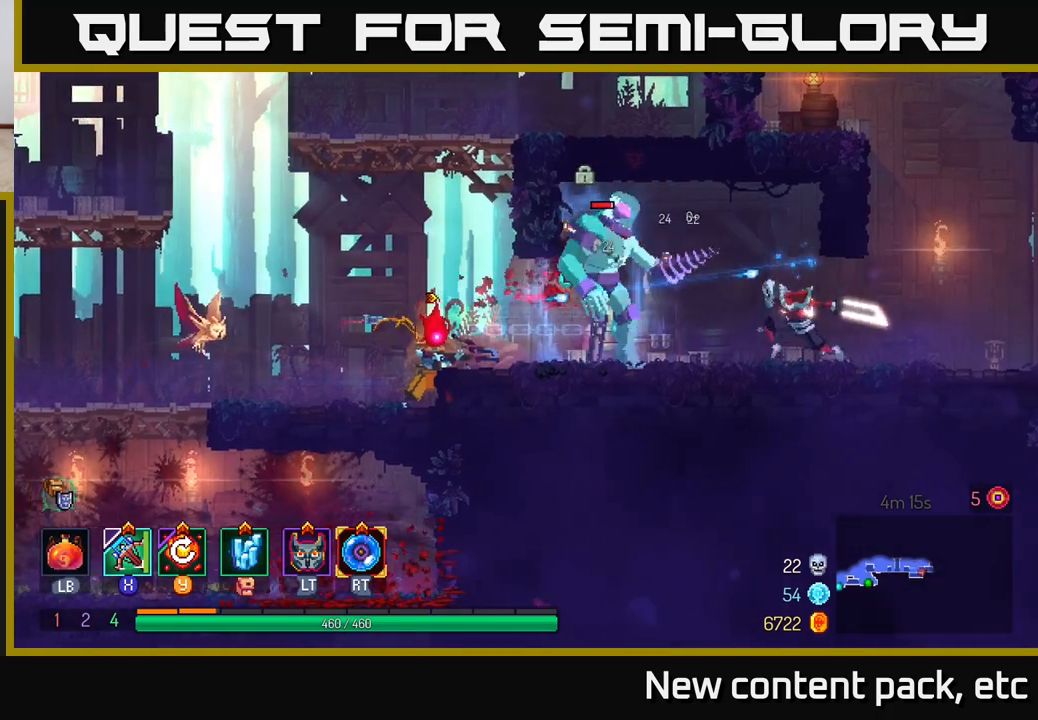
{"buttons": [], "left_stick": "center", "right_stick": "center", "events": [[450, "left_stick", "center"]]}
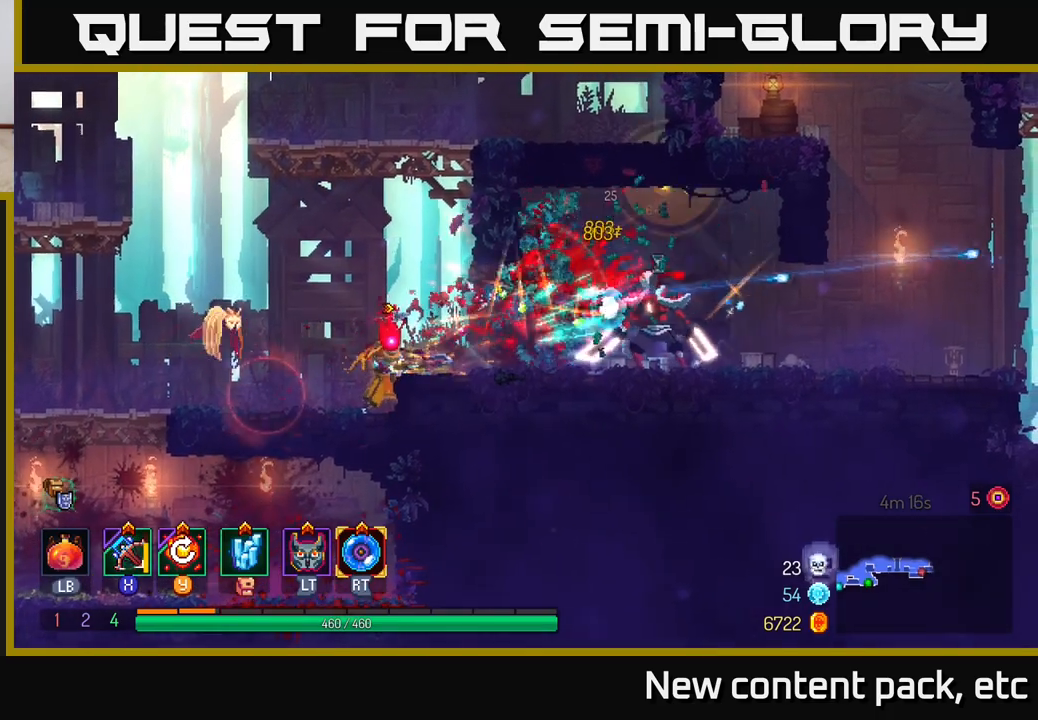
{"buttons": [], "left_stick": "center", "right_stick": "center", "events": [[200, "Y", "down"], [350, "Y", "up"]]}
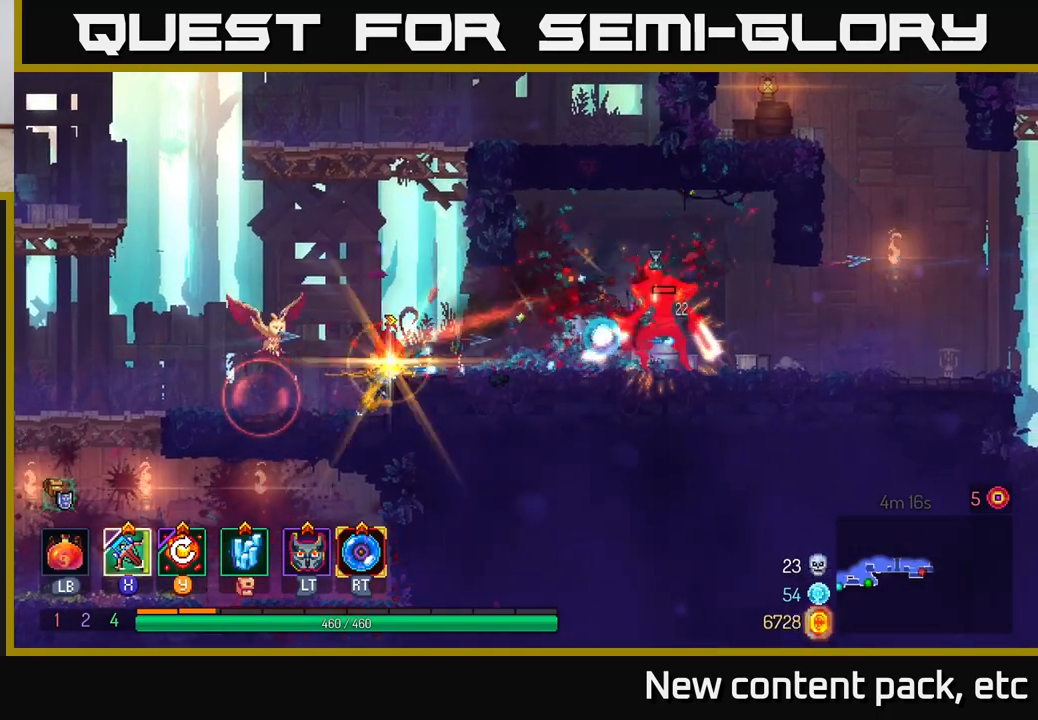
{"buttons": [], "left_stick": "down-left", "right_stick": "center", "events": [[333, "left_stick", "left"], [400, "X", "down"], [433, "left_stick", "down-left"], [500, "X", "up"]]}
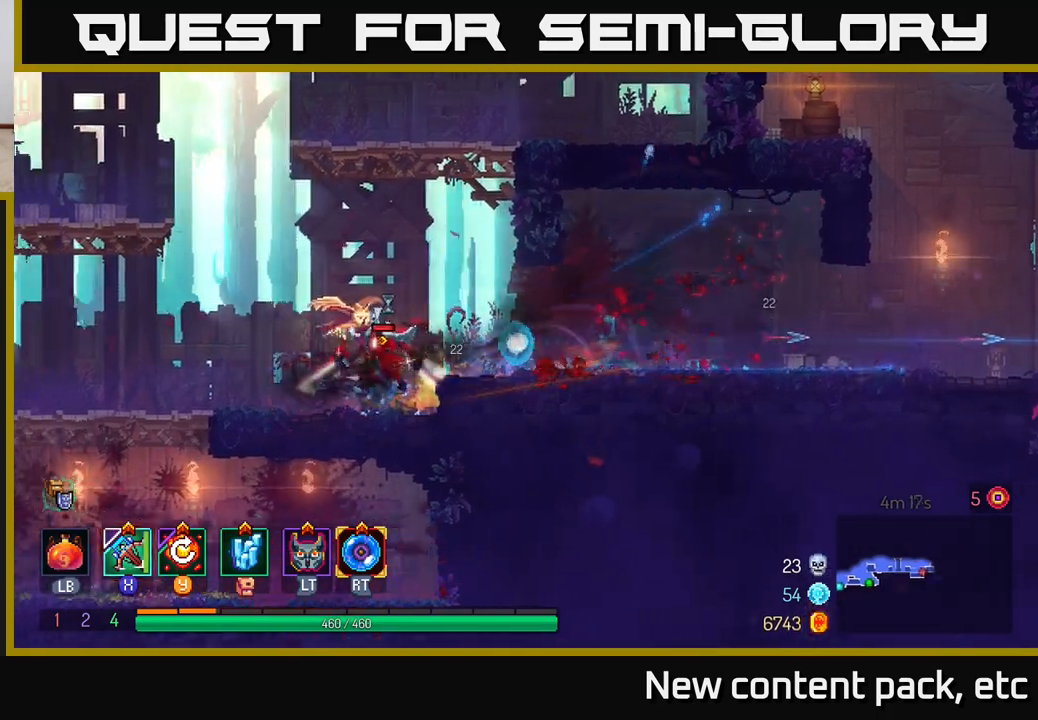
{"buttons": [], "left_stick": "down", "right_stick": "center", "events": [[100, "left_stick", "down"]]}
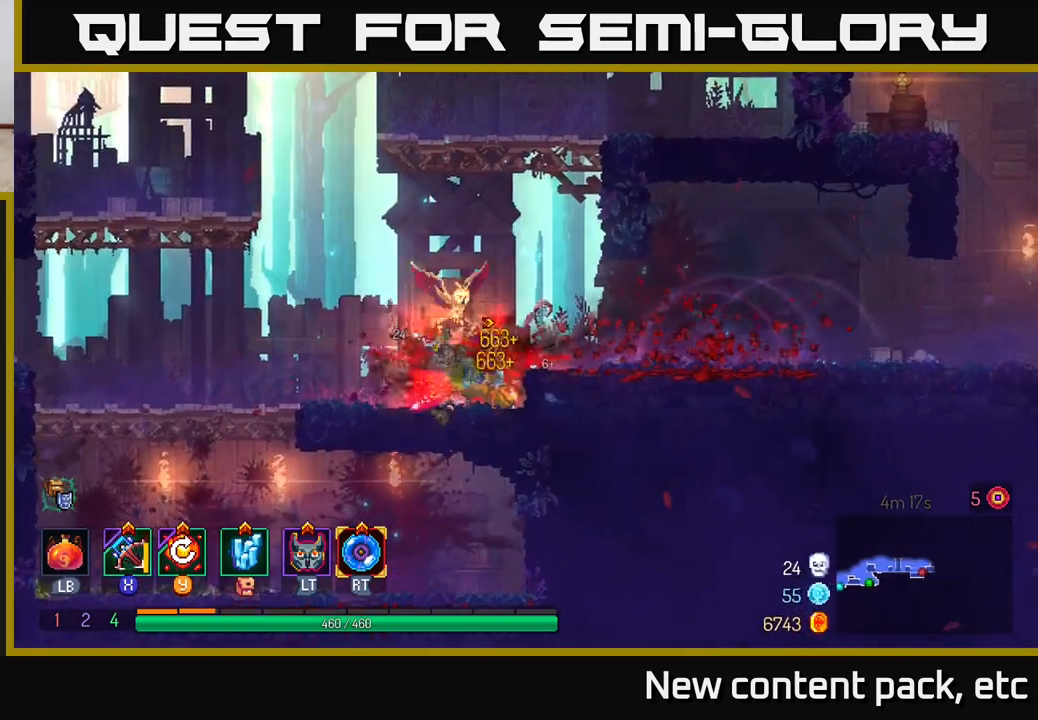
{"buttons": ["Y"], "left_stick": "center", "right_stick": "center", "events": [[267, "left_stick", "center"], [400, "Y", "down"]]}
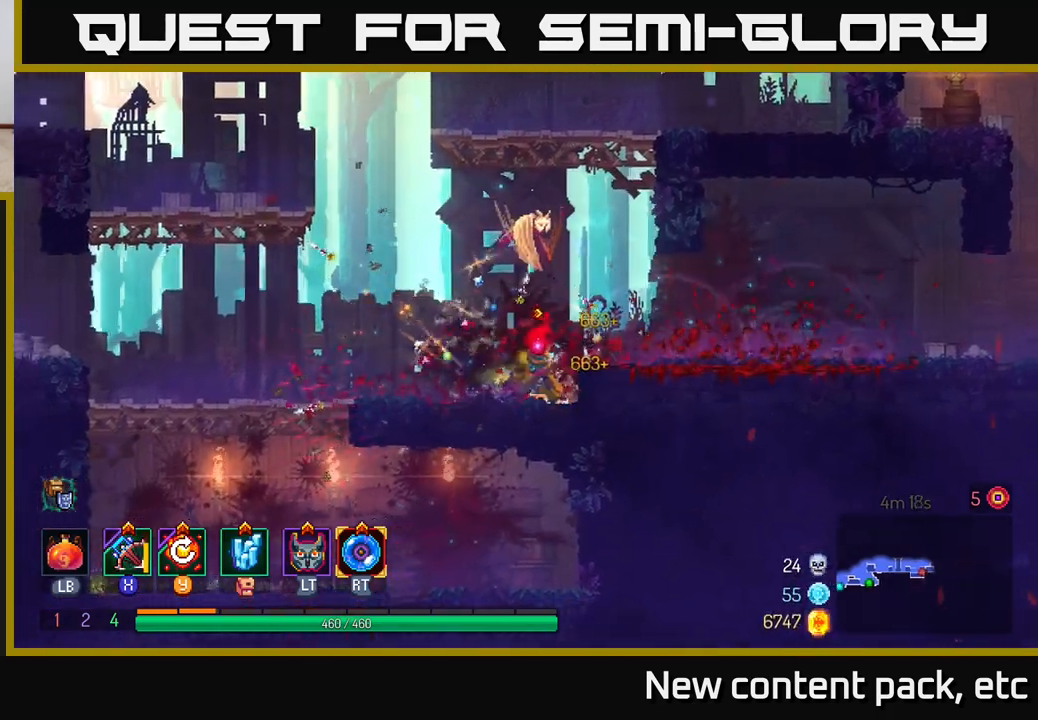
{"buttons": ["A"], "left_stick": "center", "right_stick": "center", "events": [[33, "Y", "up"], [467, "A", "down"]]}
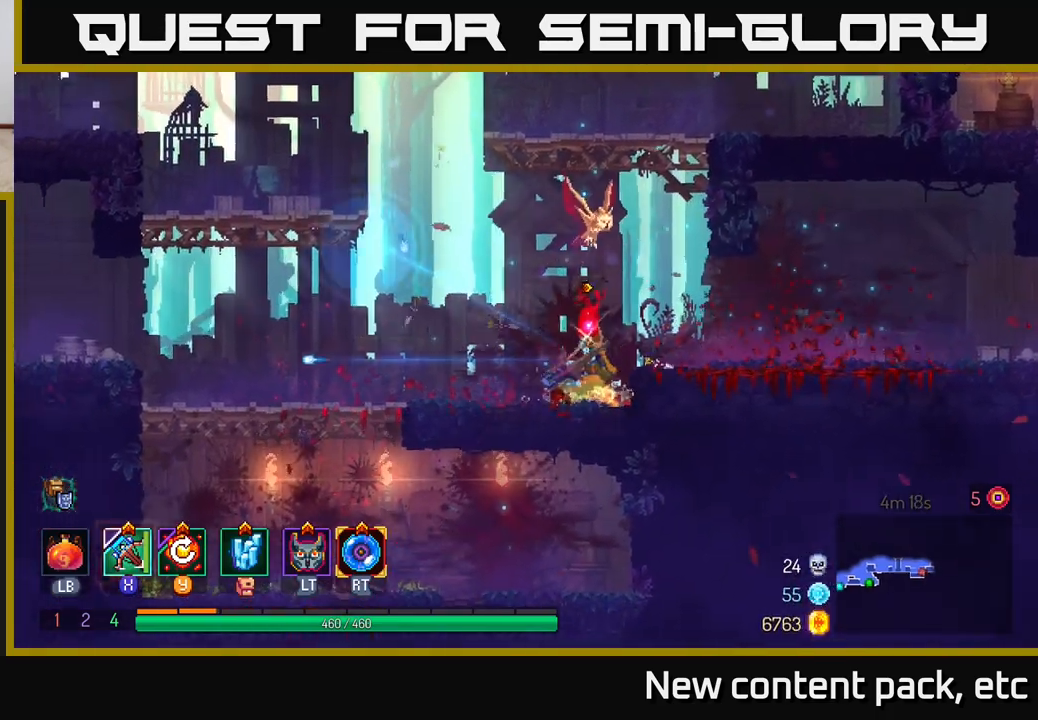
{"buttons": ["A"], "left_stick": "right", "right_stick": "center", "events": [[100, "A", "up"], [183, "A", "down"], [300, "left_stick", "right"], [317, "A", "up"], [367, "A", "down"]]}
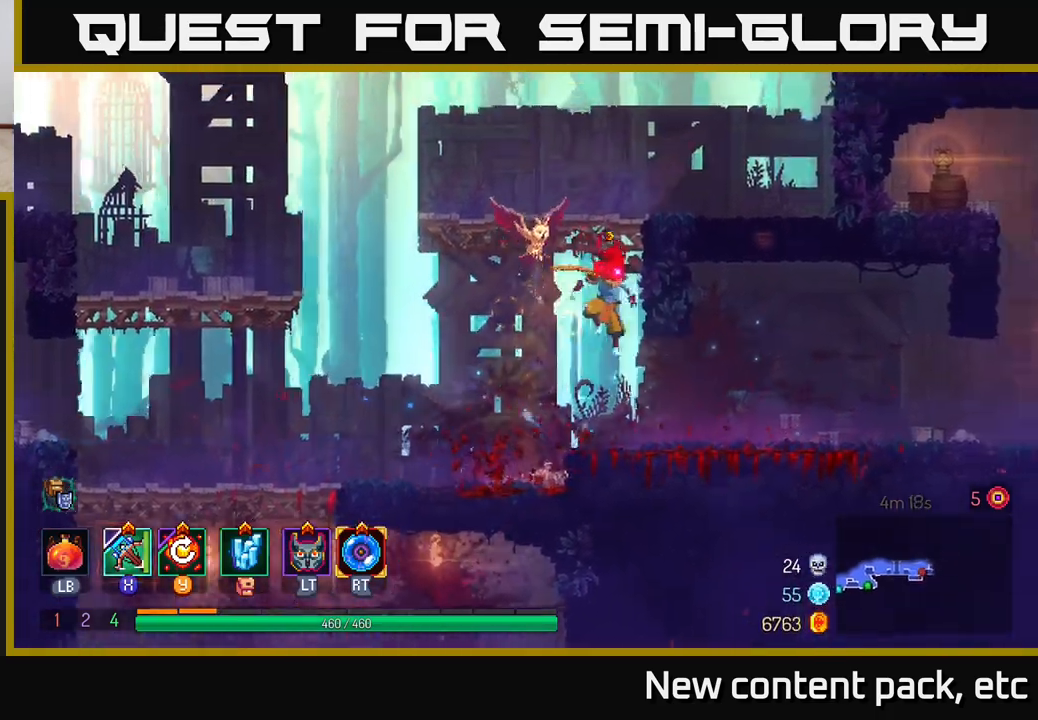
{"buttons": [], "left_stick": "right", "right_stick": "center", "events": [[50, "A", "up"]]}
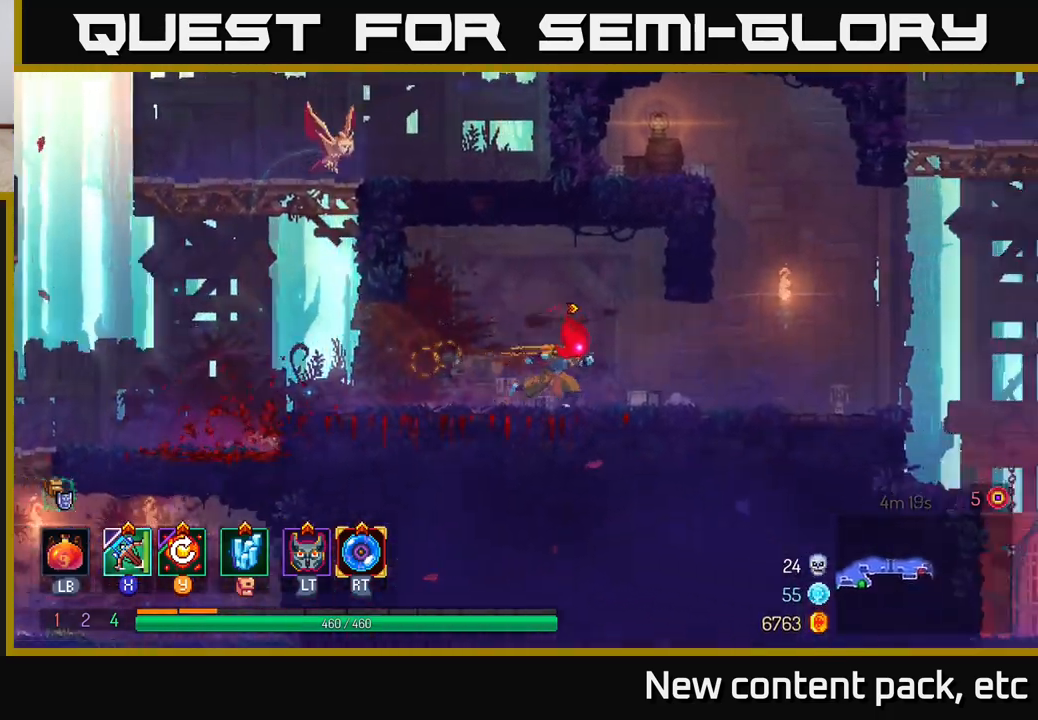
{"buttons": [], "left_stick": "right", "right_stick": "center", "events": []}
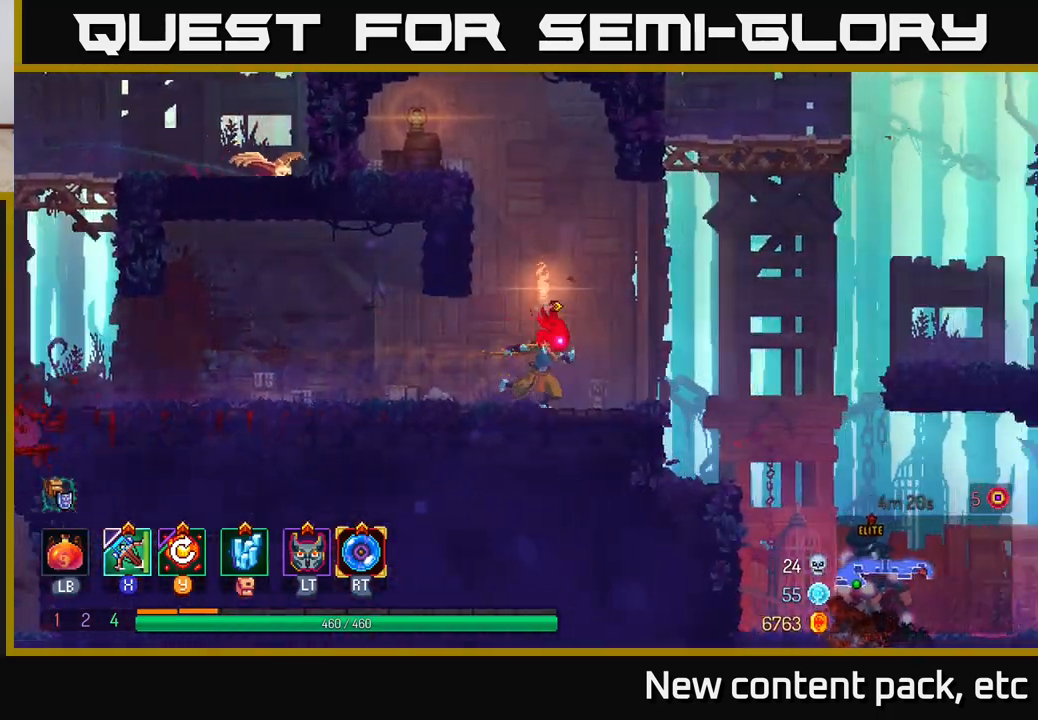
{"buttons": [], "left_stick": "right", "right_stick": "center", "events": [[167, "A", "down"], [267, "A", "up"], [367, "A", "down"], [500, "A", "up"]]}
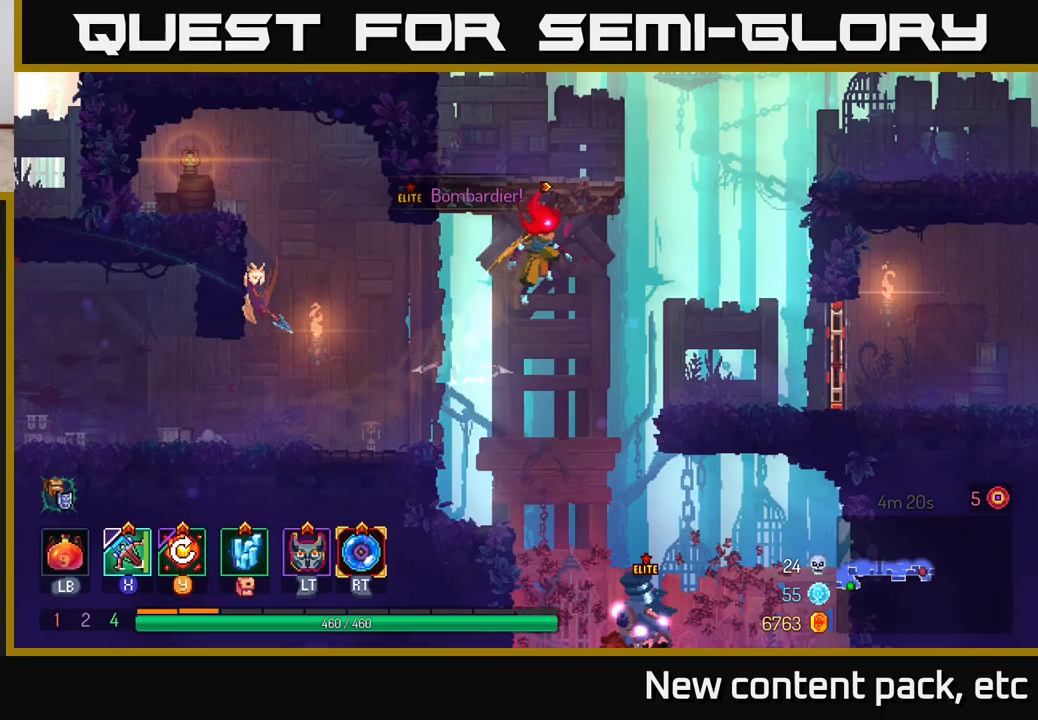
{"buttons": [], "left_stick": "center", "right_stick": "center", "events": [[67, "left_stick", "down"], [100, "A", "down"], [267, "A", "up"], [317, "left_stick", "center"]]}